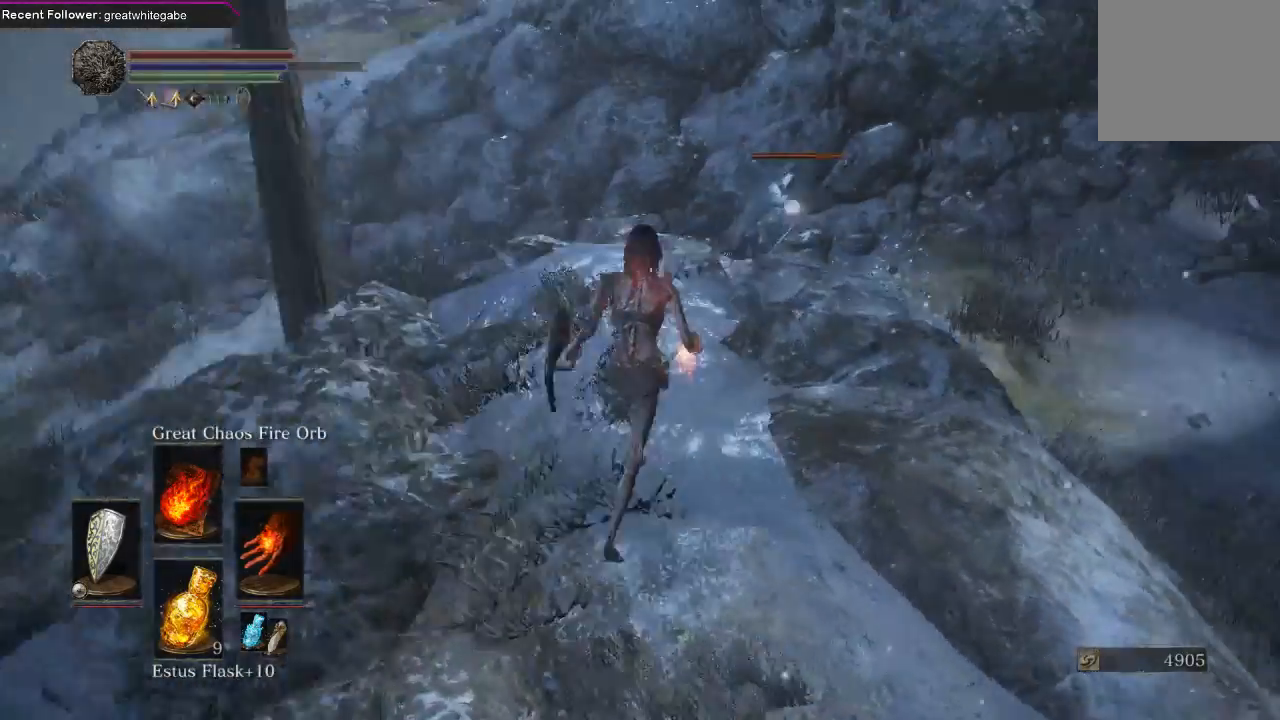
Gameplay with a controller (Xbox layout); each line is a JSON object with the inputs held at the frame after it. "events" lists button and stick changes between this image and that frame as [ms after this image, input, new state], when the widget could be followed in between. Not read: SHARE.
{"buttons": [], "left_stick": "up", "right_stick": "center", "events": [[300, "R1", "down"], [500, "R1", "up"]]}
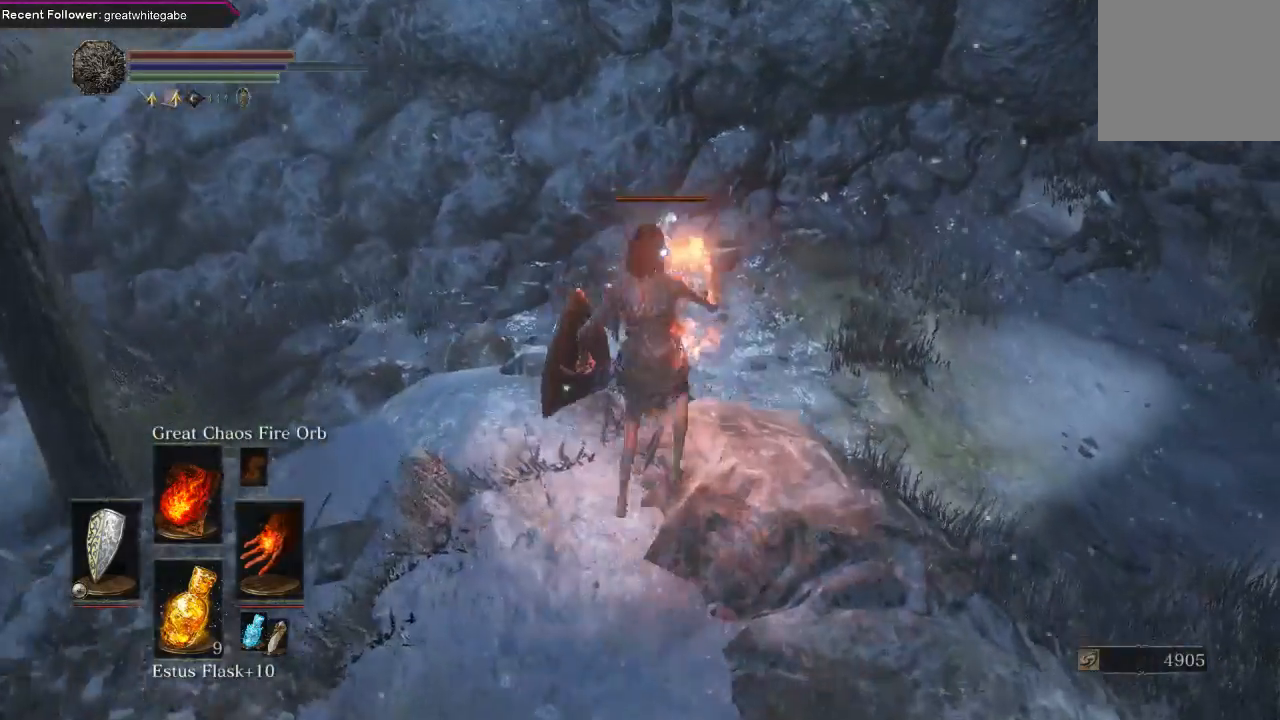
{"buttons": [], "left_stick": "center", "right_stick": "center", "events": [[33, "left_stick", "center"]]}
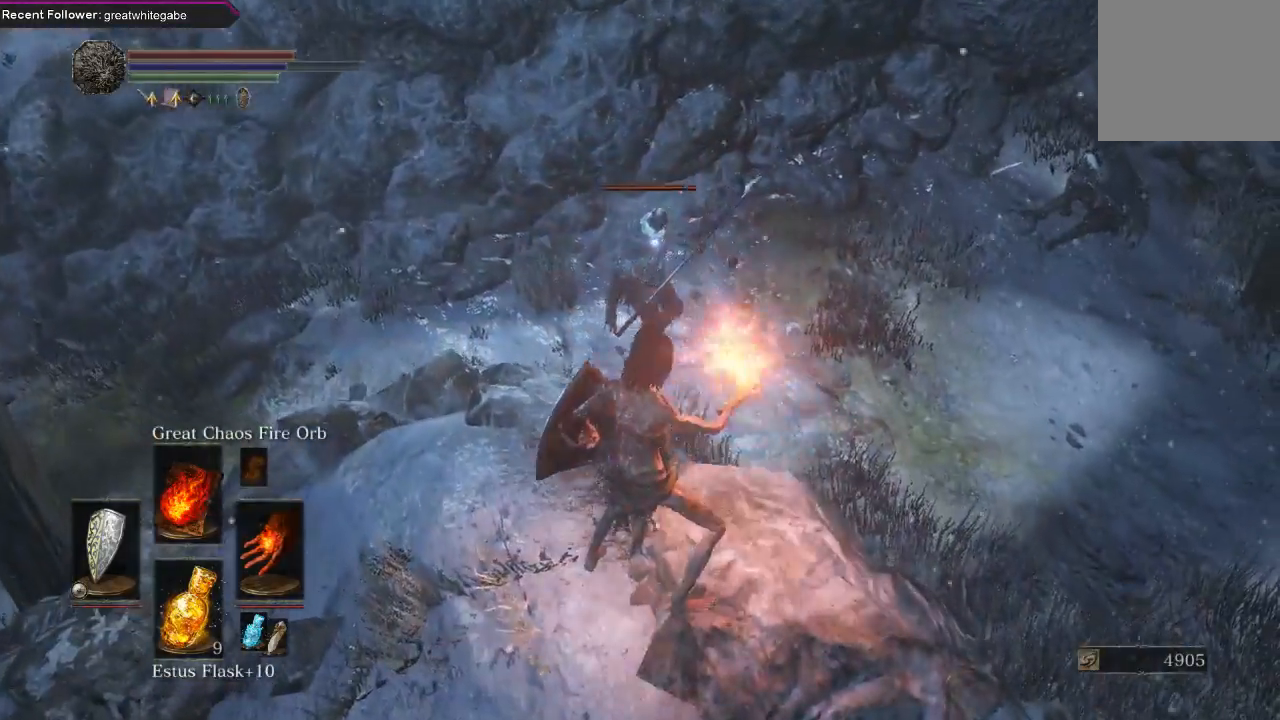
{"buttons": [], "left_stick": "center", "right_stick": "center", "events": []}
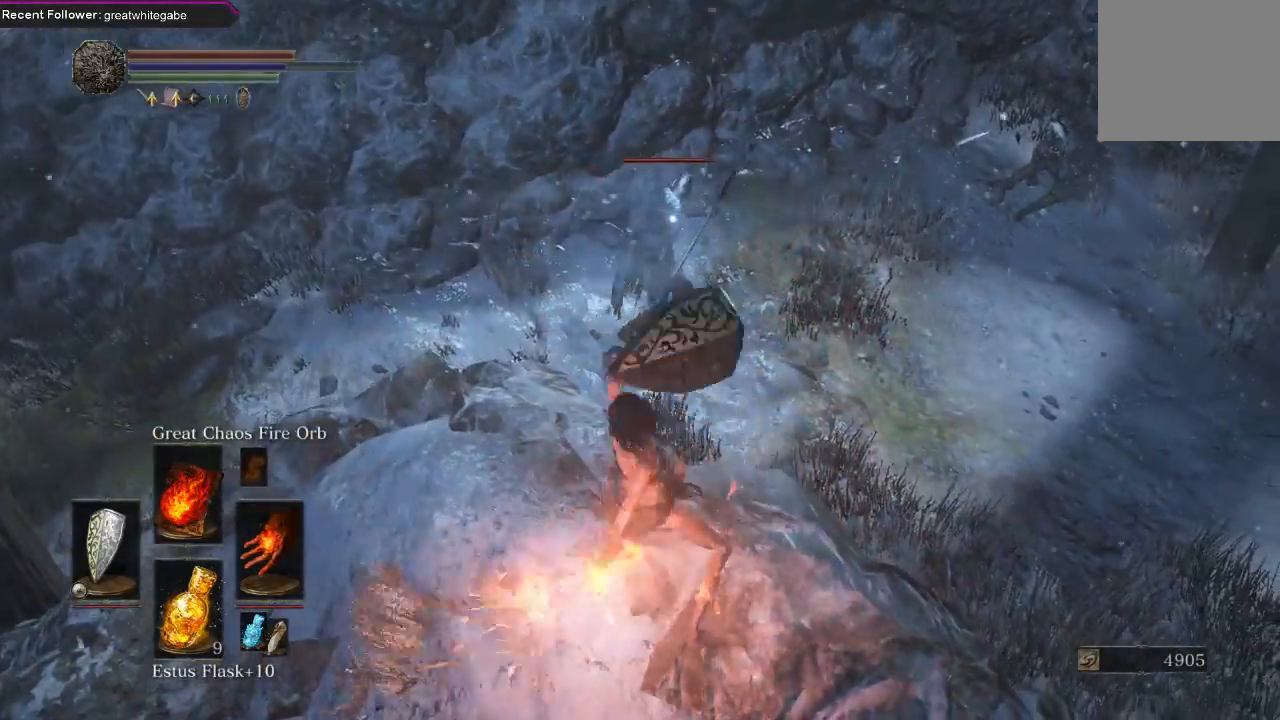
{"buttons": [], "left_stick": "down", "right_stick": "center", "events": [[467, "left_stick", "down"]]}
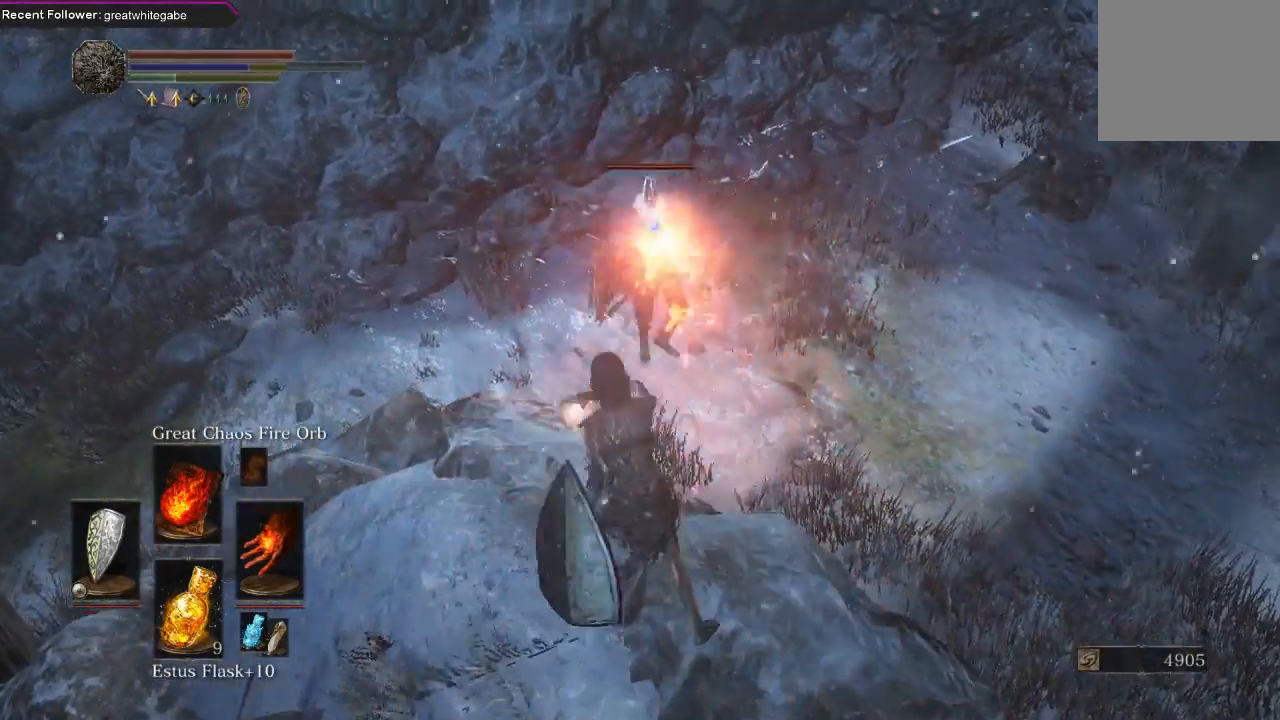
{"buttons": [], "left_stick": "down", "right_stick": "center", "events": []}
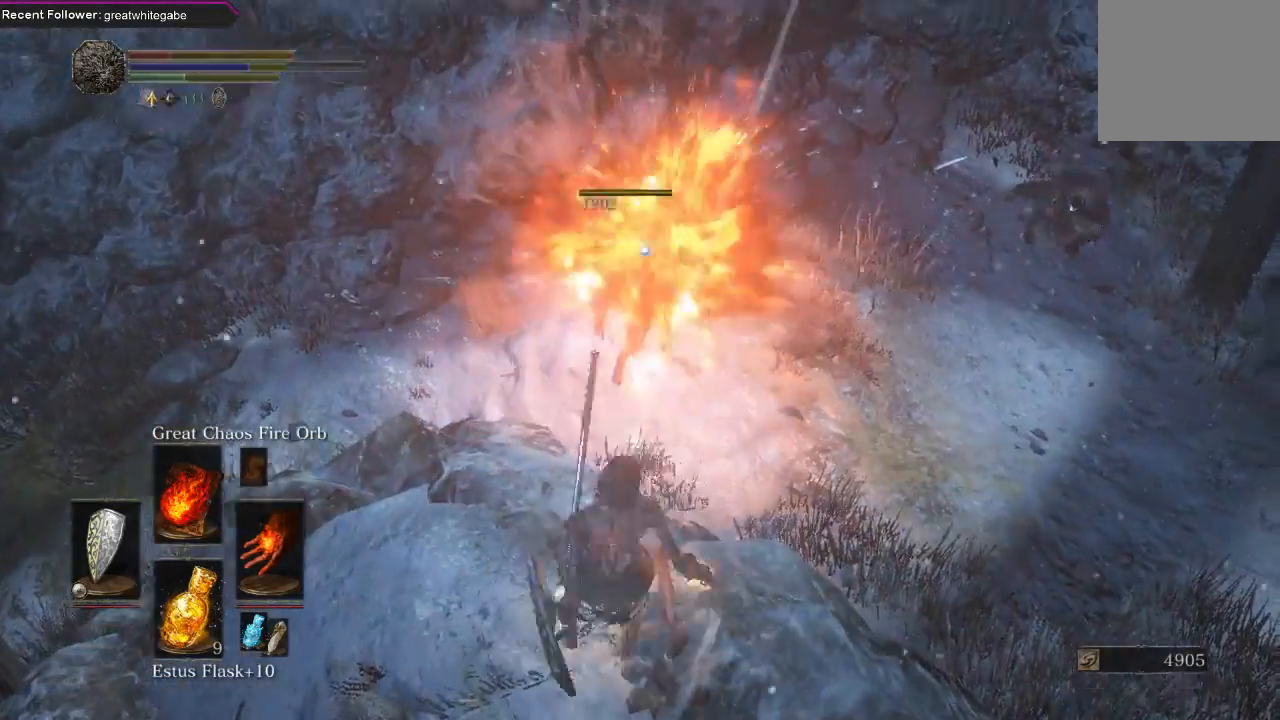
{"buttons": [], "left_stick": "down", "right_stick": "center", "events": [[33, "left_stick", "center"], [133, "right_stick", "right"], [300, "left_stick", "down"], [300, "right_stick", "center"]]}
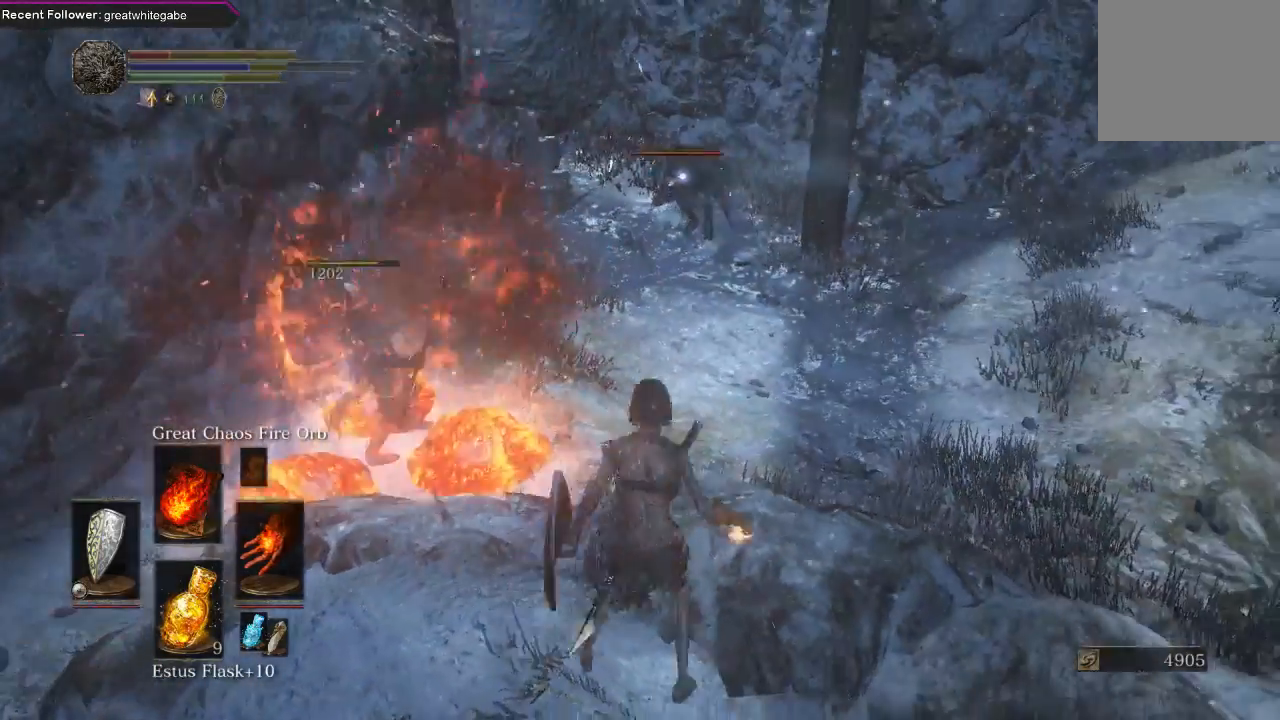
{"buttons": [], "left_stick": "down-left", "right_stick": "center", "events": [[100, "left_stick", "down-left"], [233, "B", "down"], [300, "B", "up"], [367, "B", "down"], [433, "B", "up"]]}
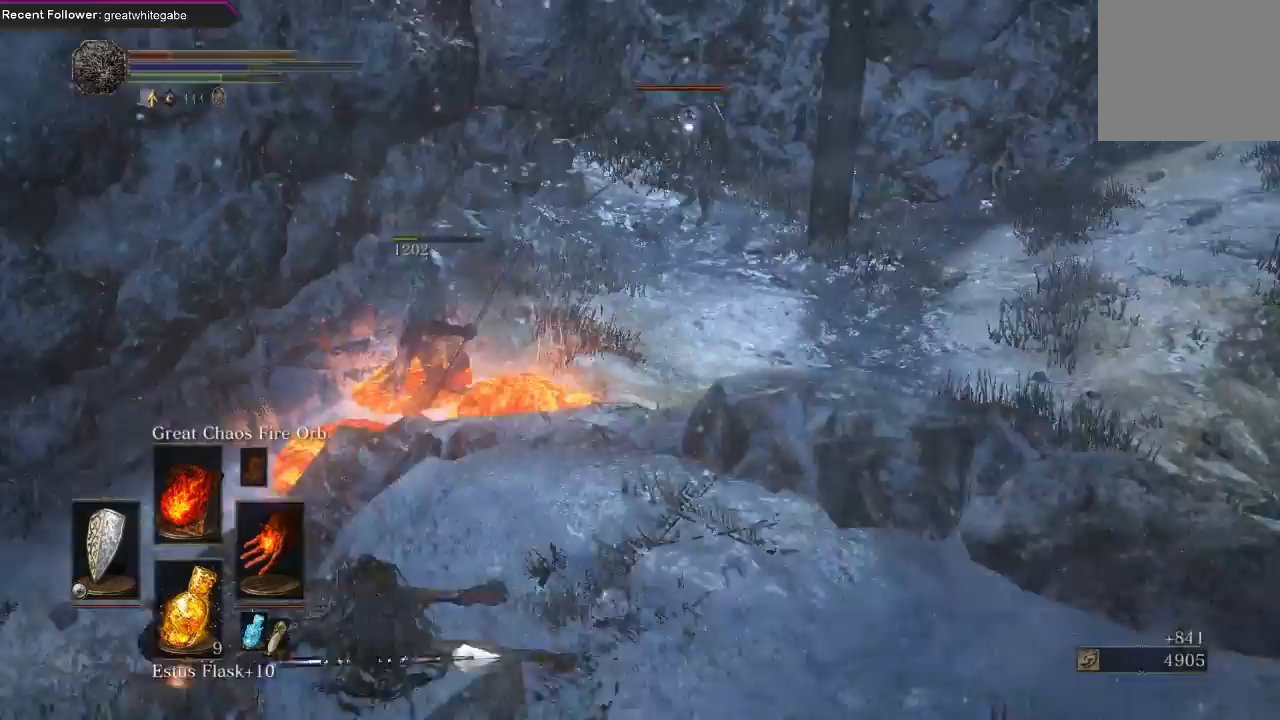
{"buttons": [], "left_stick": "down-left", "right_stick": "center", "events": [[33, "right_stick", "left"], [367, "right_stick", "center"]]}
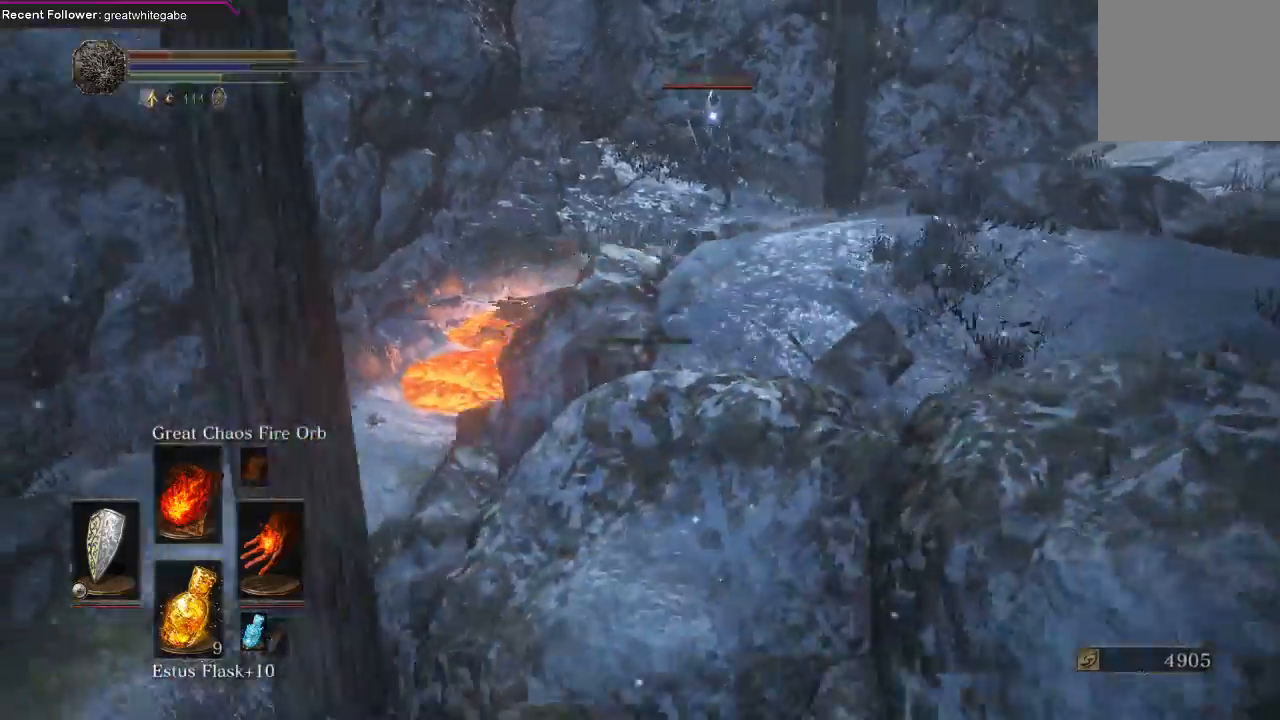
{"buttons": [], "left_stick": "down-left", "right_stick": "center", "events": []}
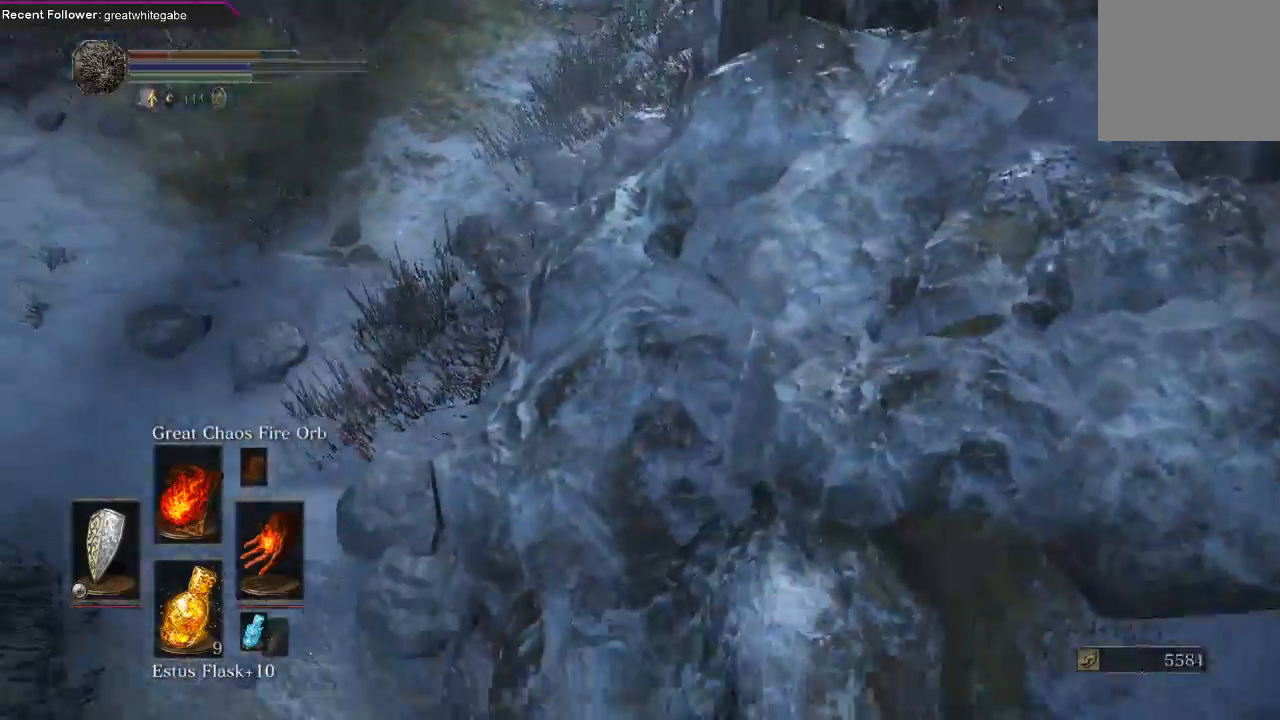
{"buttons": [], "left_stick": "center", "right_stick": "right", "events": [[100, "left_stick", "down-right"], [133, "right_stick", "down-right"], [267, "left_stick", "center"], [333, "right_stick", "right"]]}
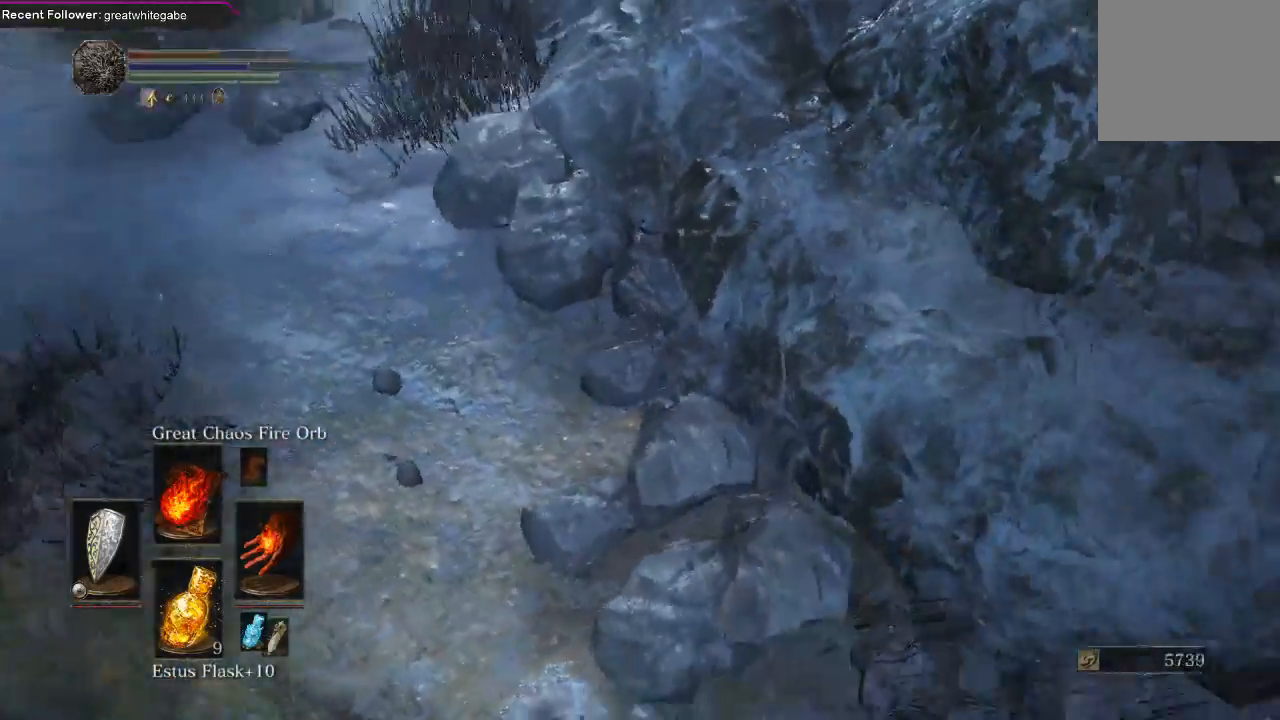
{"buttons": [], "left_stick": "up-right", "right_stick": "center", "events": [[367, "left_stick", "up-right"], [500, "right_stick", "center"]]}
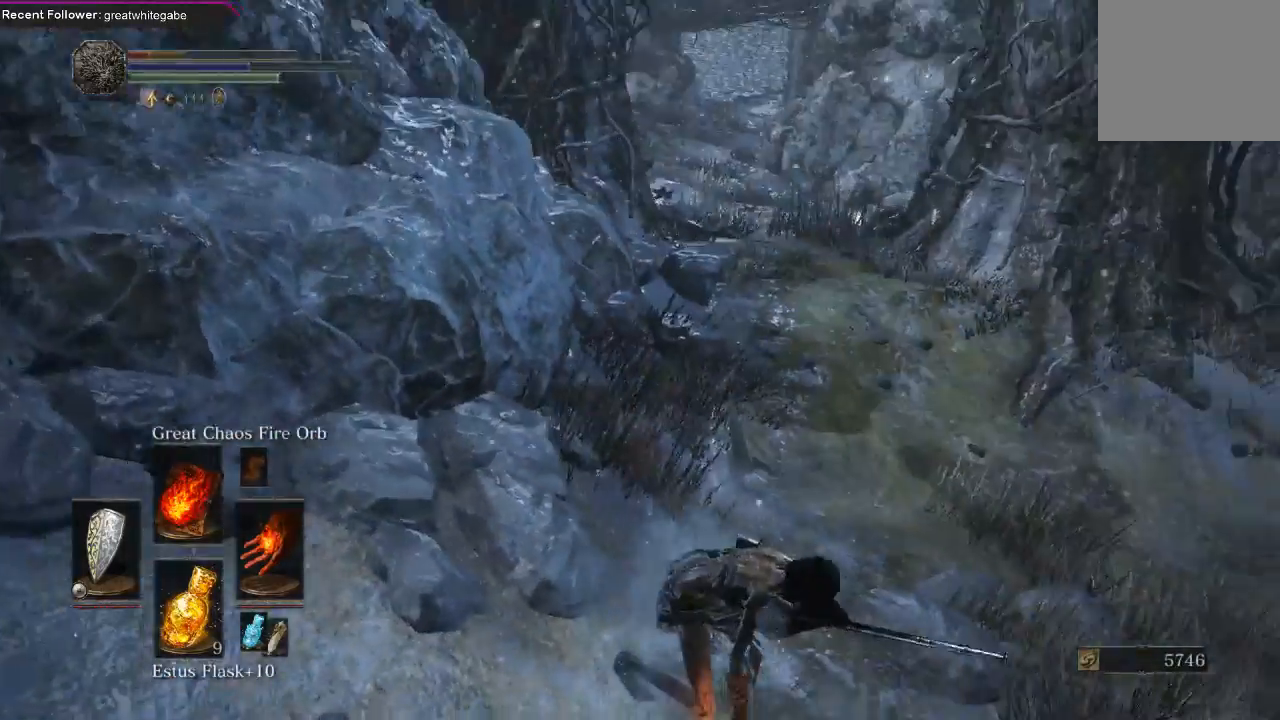
{"buttons": [], "left_stick": "up", "right_stick": "center", "events": [[67, "left_stick", "up"]]}
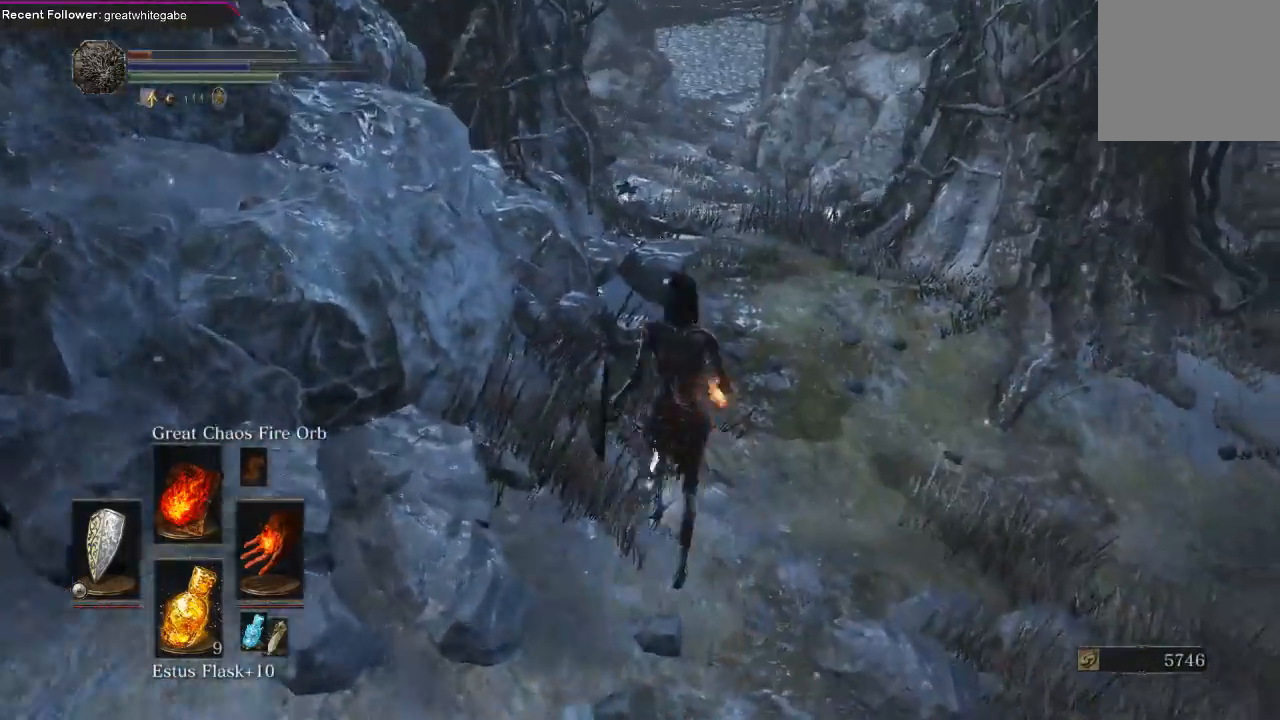
{"buttons": ["B"], "left_stick": "up", "right_stick": "center", "events": [[233, "right_stick", "down-right"], [367, "right_stick", "center"], [467, "B", "down"]]}
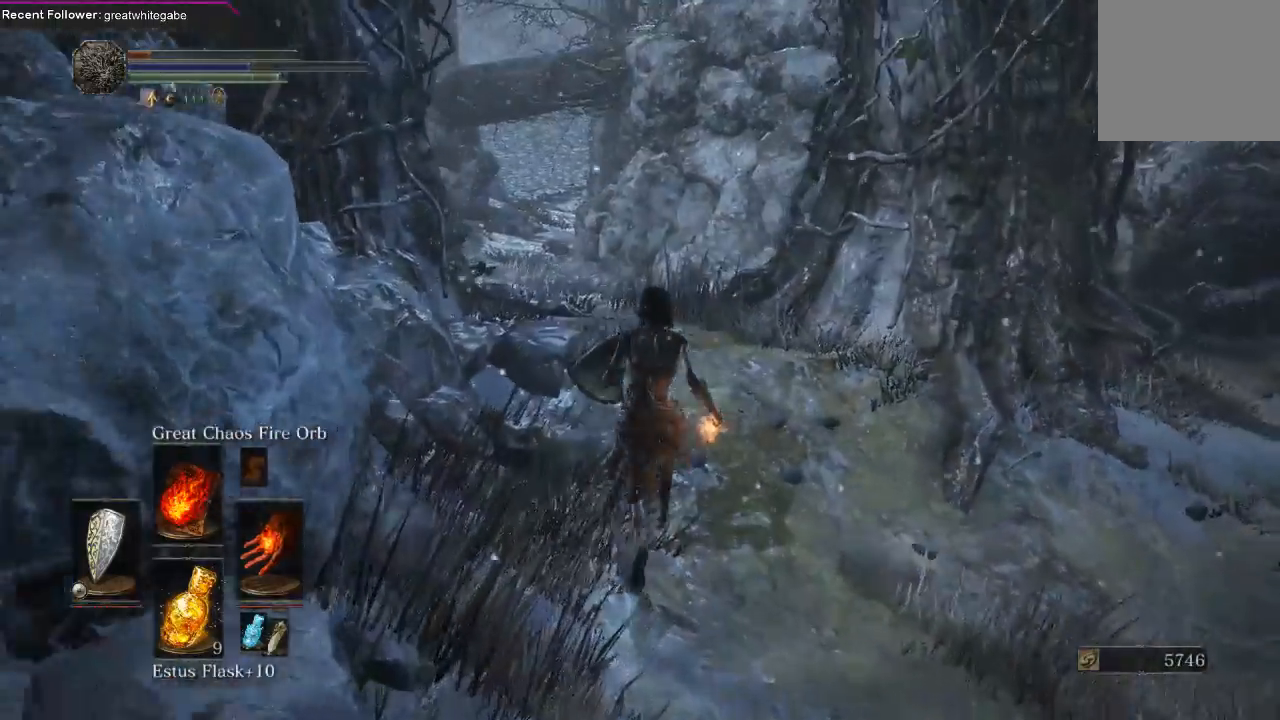
{"buttons": [], "left_stick": "up", "right_stick": "center", "events": [[33, "B", "up"], [100, "B", "down"], [167, "B", "up"], [367, "right_stick", "up-left"], [467, "right_stick", "center"]]}
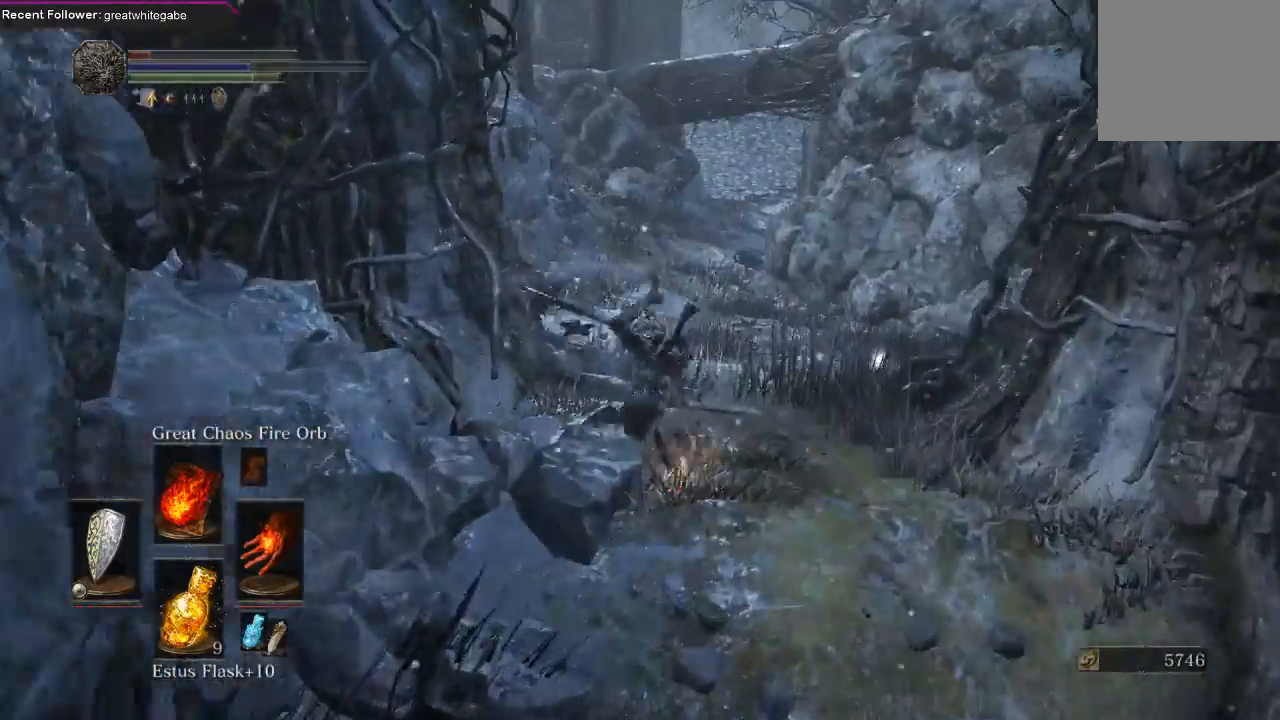
{"buttons": [], "left_stick": "up", "right_stick": "center", "events": [[133, "B", "down"], [233, "B", "up"], [267, "B", "down"], [367, "B", "up"]]}
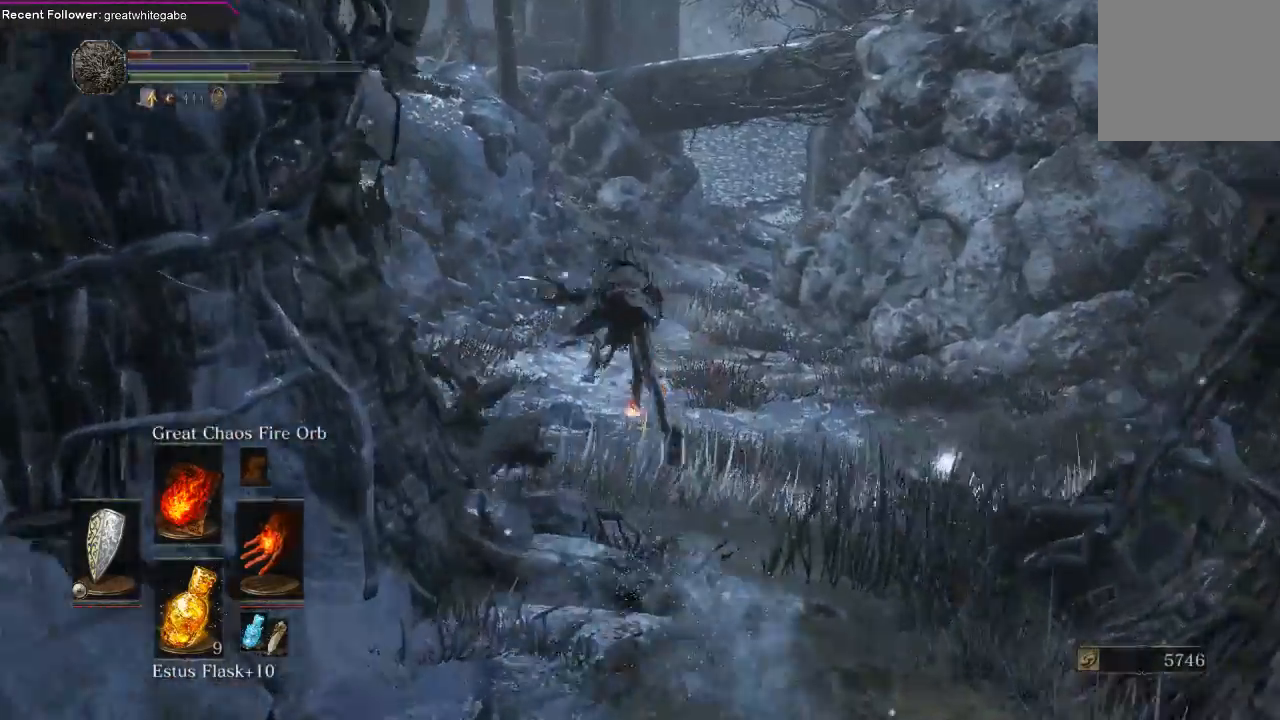
{"buttons": [], "left_stick": "up-right", "right_stick": "right", "events": [[133, "left_stick", "up-right"], [233, "right_stick", "right"]]}
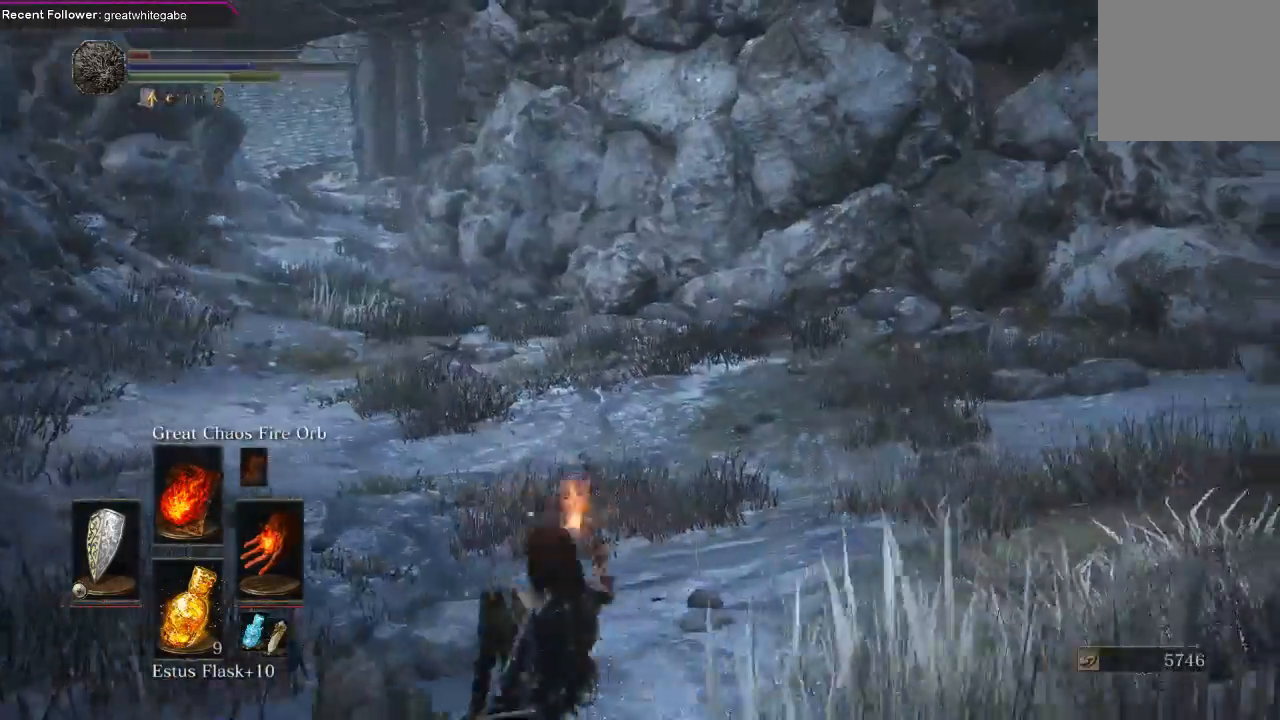
{"buttons": [], "left_stick": "up", "right_stick": "right", "events": [[33, "right_stick", "center"], [100, "X", "down"], [200, "X", "up"], [400, "right_stick", "right"], [433, "left_stick", "up"]]}
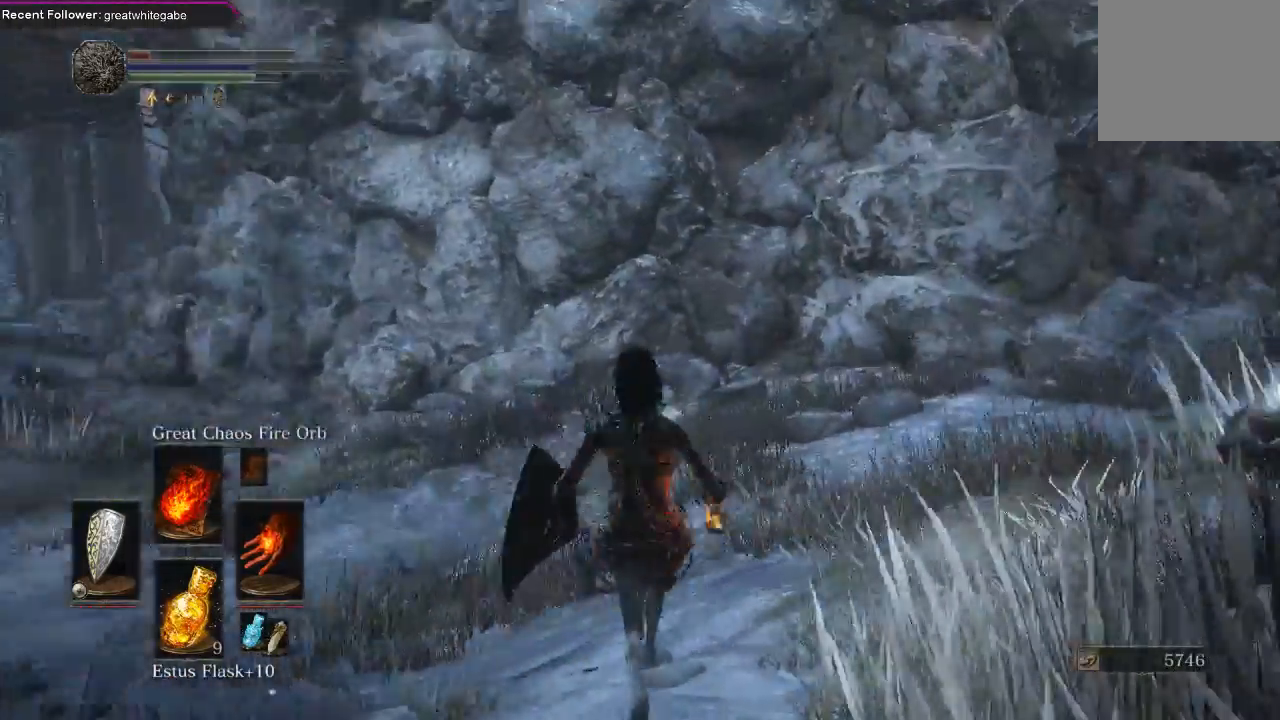
{"buttons": [], "left_stick": "down", "right_stick": "center", "events": [[100, "left_stick", "up-left"], [200, "left_stick", "left"], [367, "left_stick", "down"], [467, "right_stick", "center"]]}
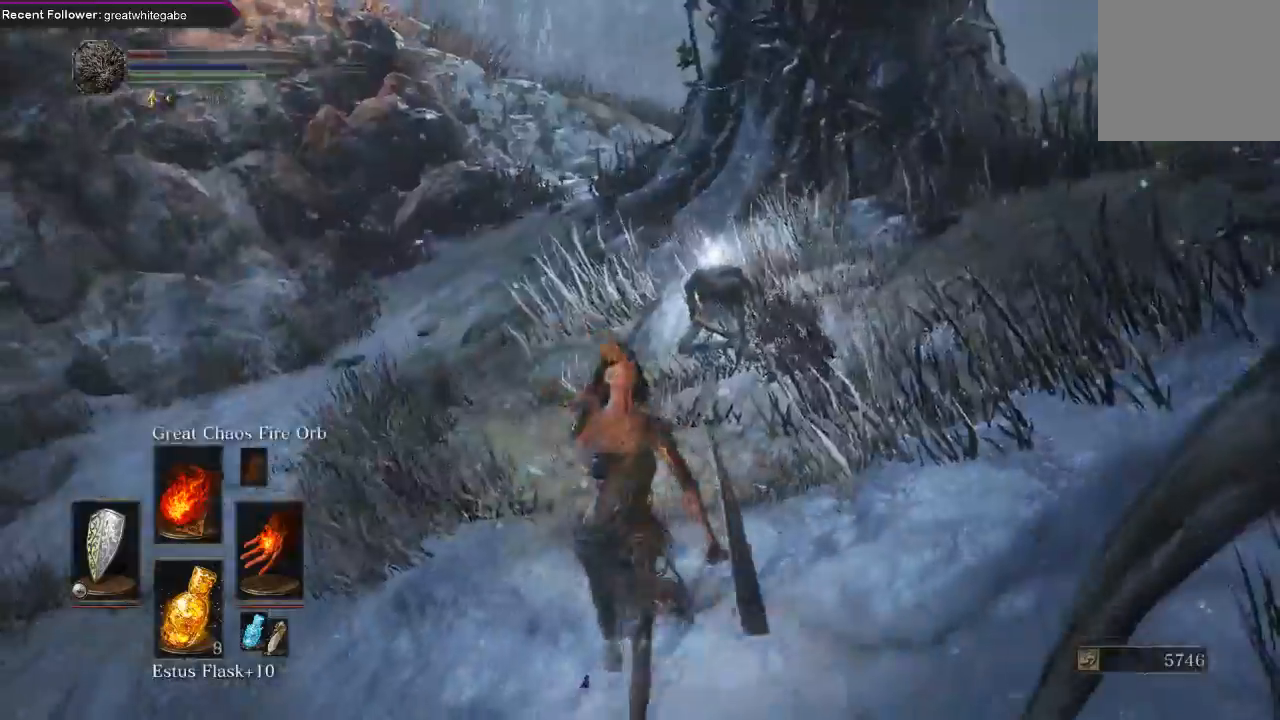
{"buttons": [], "left_stick": "down-left", "right_stick": "center", "events": [[100, "right_stick", "down-right"], [367, "right_stick", "center"], [467, "left_stick", "down-left"]]}
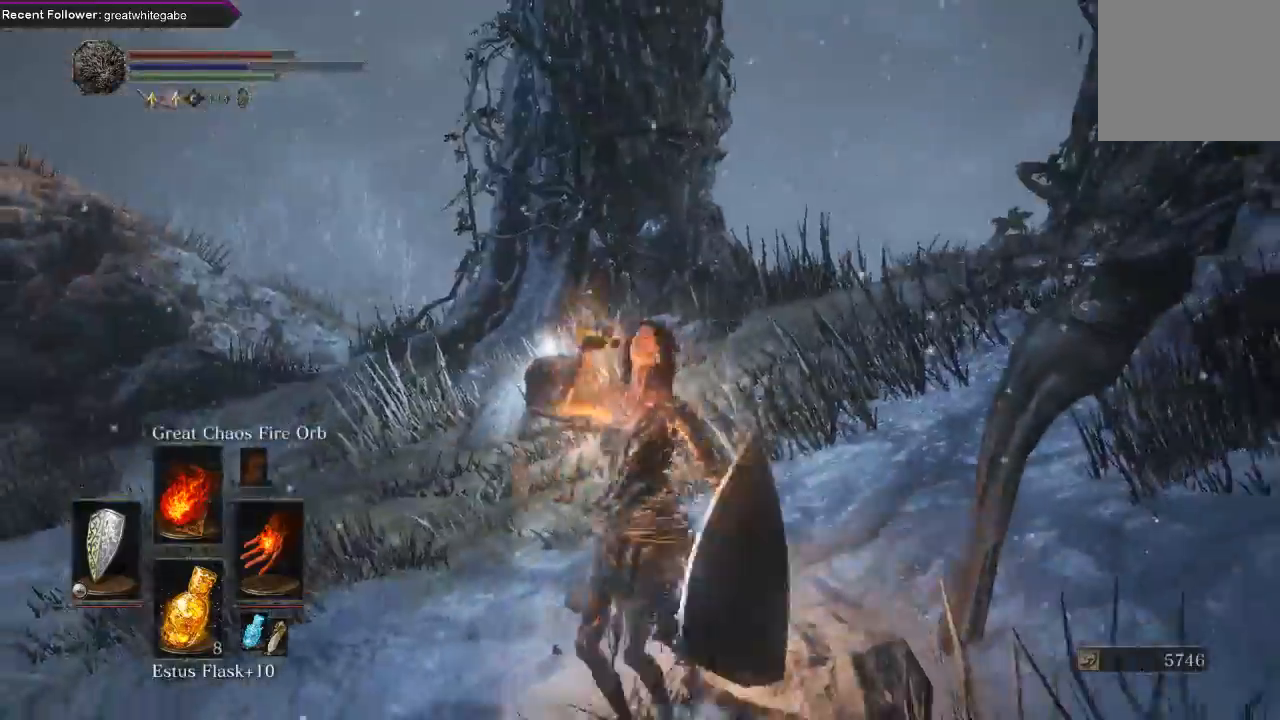
{"buttons": [], "left_stick": "up-right", "right_stick": "center", "events": [[100, "right_stick", "left"], [133, "left_stick", "up-left"], [200, "left_stick", "up"], [400, "left_stick", "up-right"], [467, "right_stick", "center"]]}
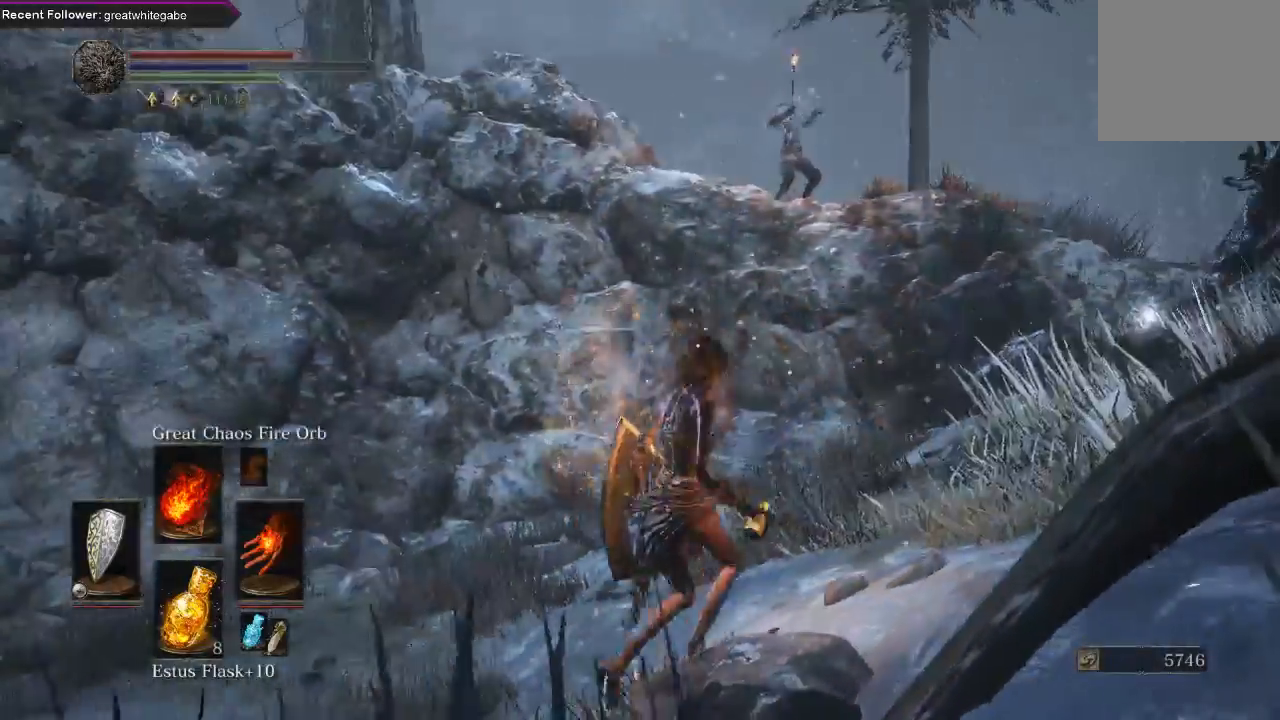
{"buttons": [], "left_stick": "up", "right_stick": "center", "events": [[167, "right_stick", "right"], [333, "right_stick", "center"], [433, "left_stick", "up"]]}
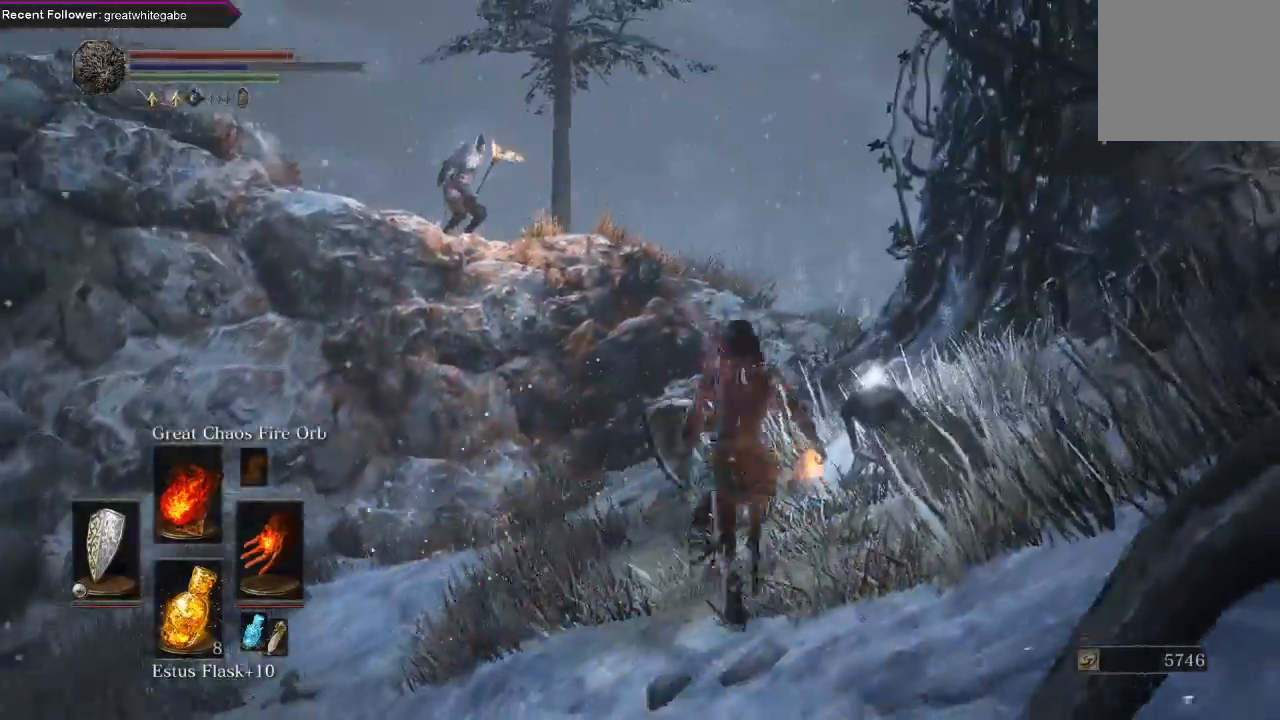
{"buttons": [], "left_stick": "up", "right_stick": "center", "events": [[67, "left_stick", "up-left"], [100, "B", "down"], [200, "B", "up"], [267, "left_stick", "up"]]}
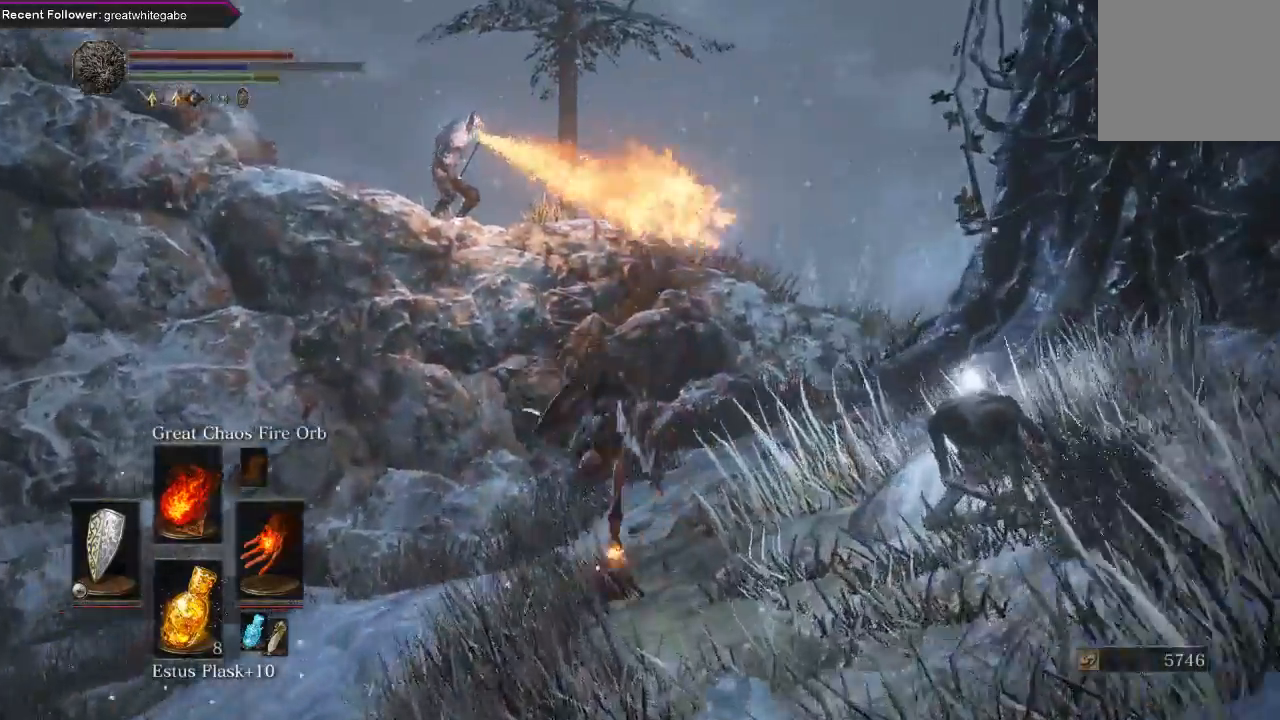
{"buttons": [], "left_stick": "down-right", "right_stick": "right", "events": [[33, "left_stick", "right"], [33, "right_stick", "right"], [133, "left_stick", "down-right"]]}
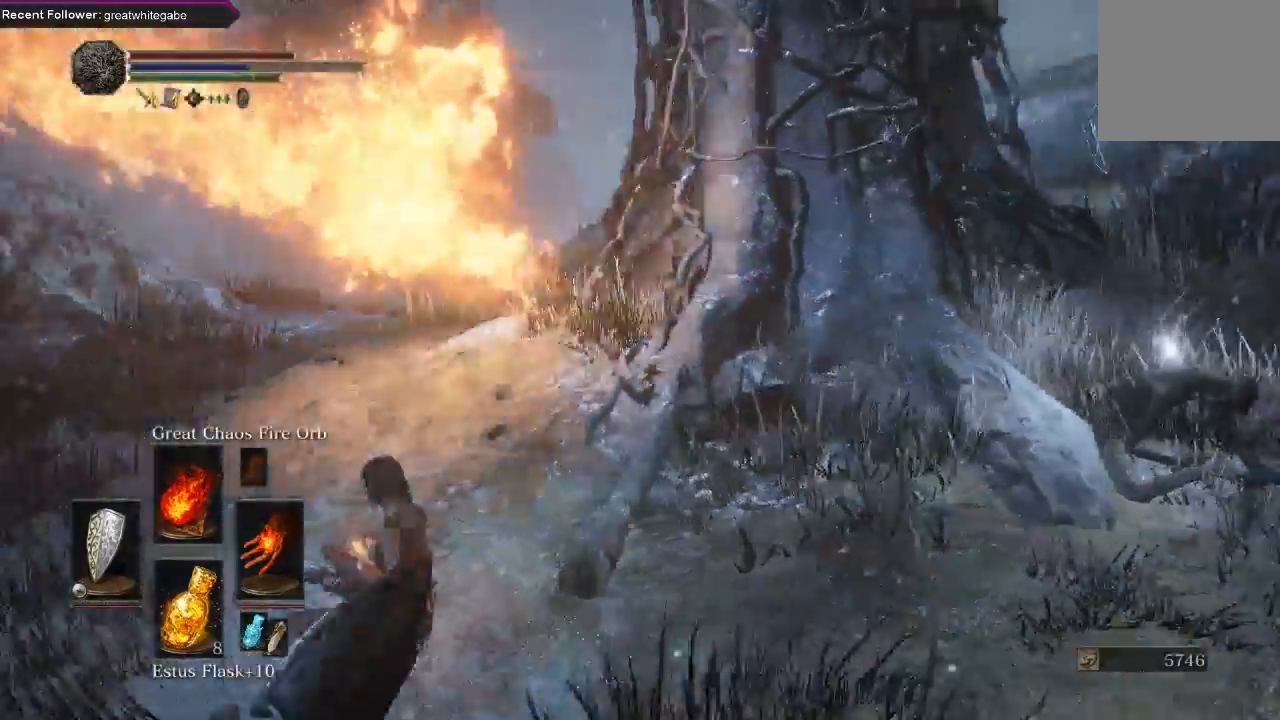
{"buttons": [], "left_stick": "right", "right_stick": "center", "events": [[100, "right_stick", "center"], [167, "B", "down"], [233, "B", "up"], [300, "B", "down"], [400, "B", "up"], [400, "left_stick", "right"]]}
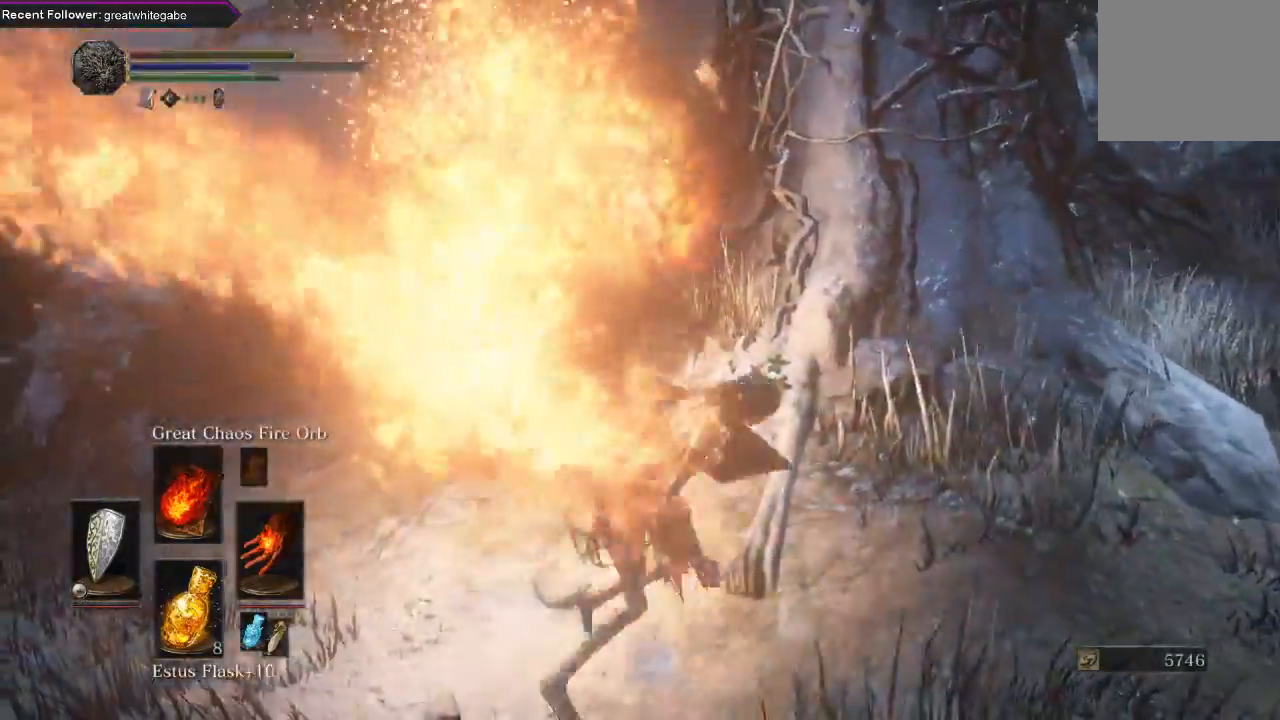
{"buttons": [], "left_stick": "right", "right_stick": "left", "events": [[33, "B", "down"], [133, "B", "up"], [200, "B", "down"], [267, "B", "up"], [467, "right_stick", "left"]]}
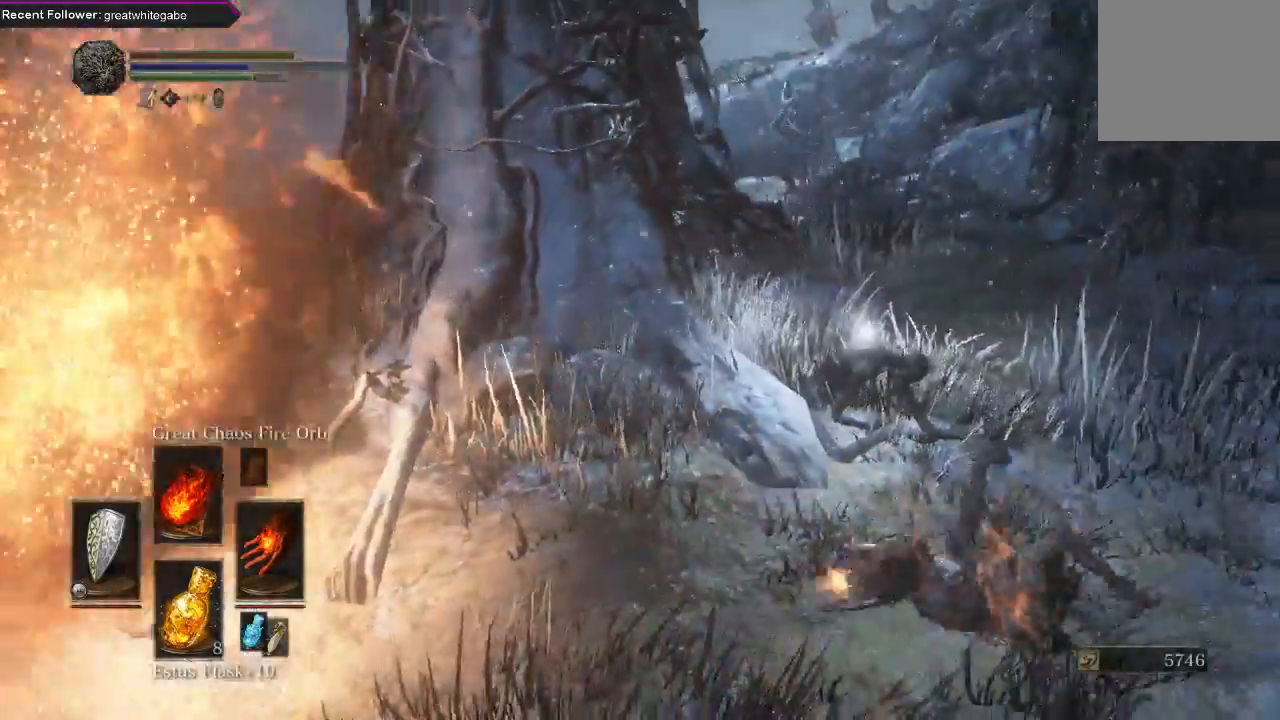
{"buttons": ["X"], "left_stick": "down", "right_stick": "center", "events": [[133, "right_stick", "center"], [167, "left_stick", "down-right"], [233, "X", "down"], [367, "X", "up"], [400, "left_stick", "down"], [433, "X", "down"]]}
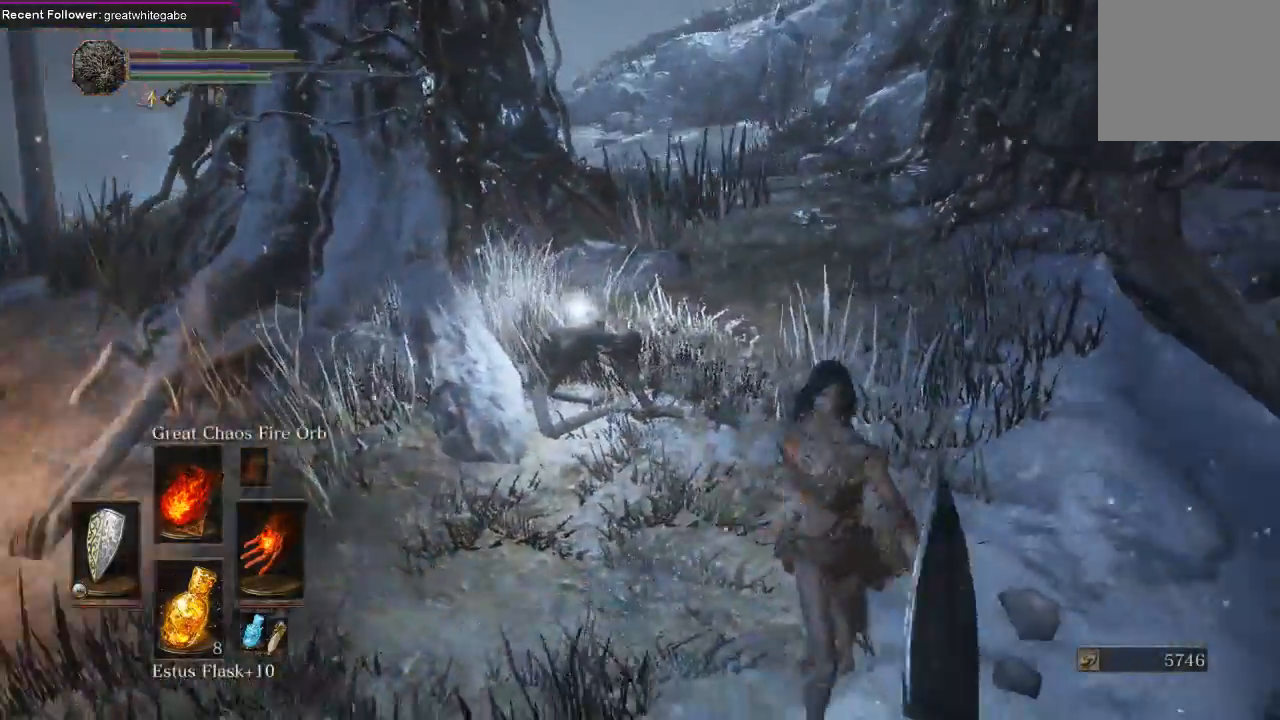
{"buttons": [], "left_stick": "up", "right_stick": "center", "events": [[33, "X", "up"], [100, "left_stick", "left"], [233, "left_stick", "up"]]}
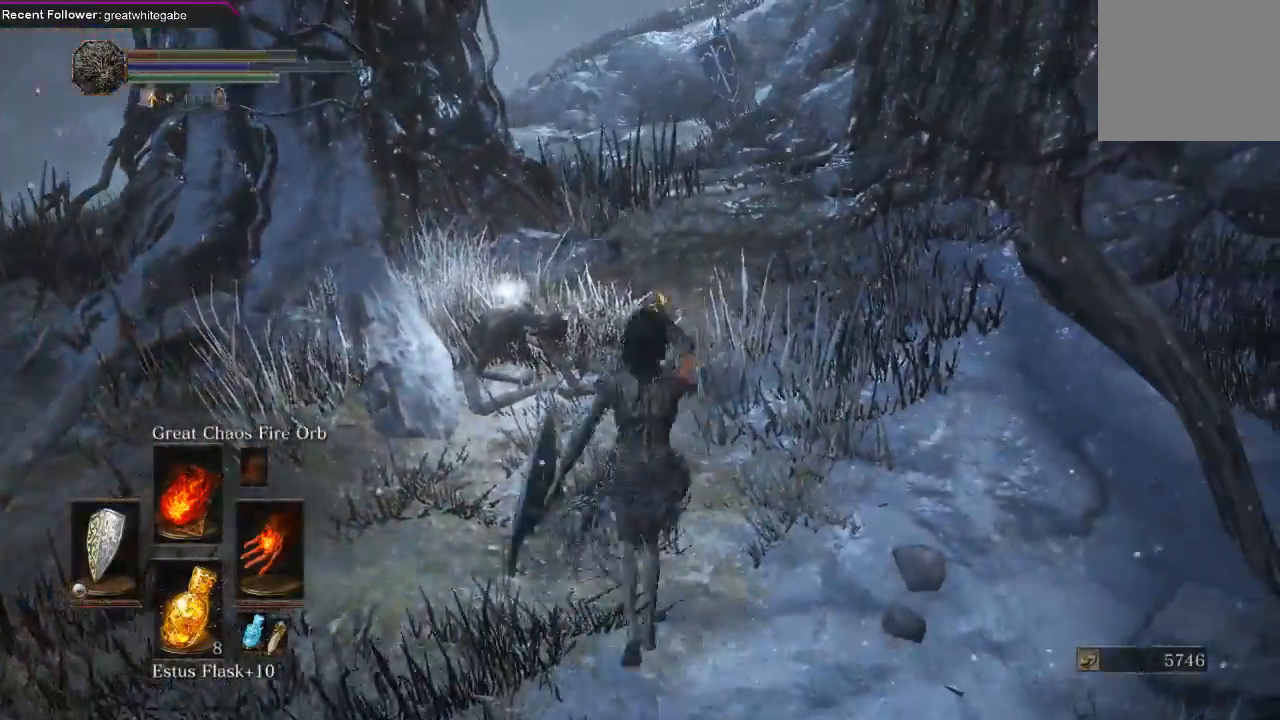
{"buttons": [], "left_stick": "left", "right_stick": "center", "events": [[100, "left_stick", "up-left"], [233, "left_stick", "left"]]}
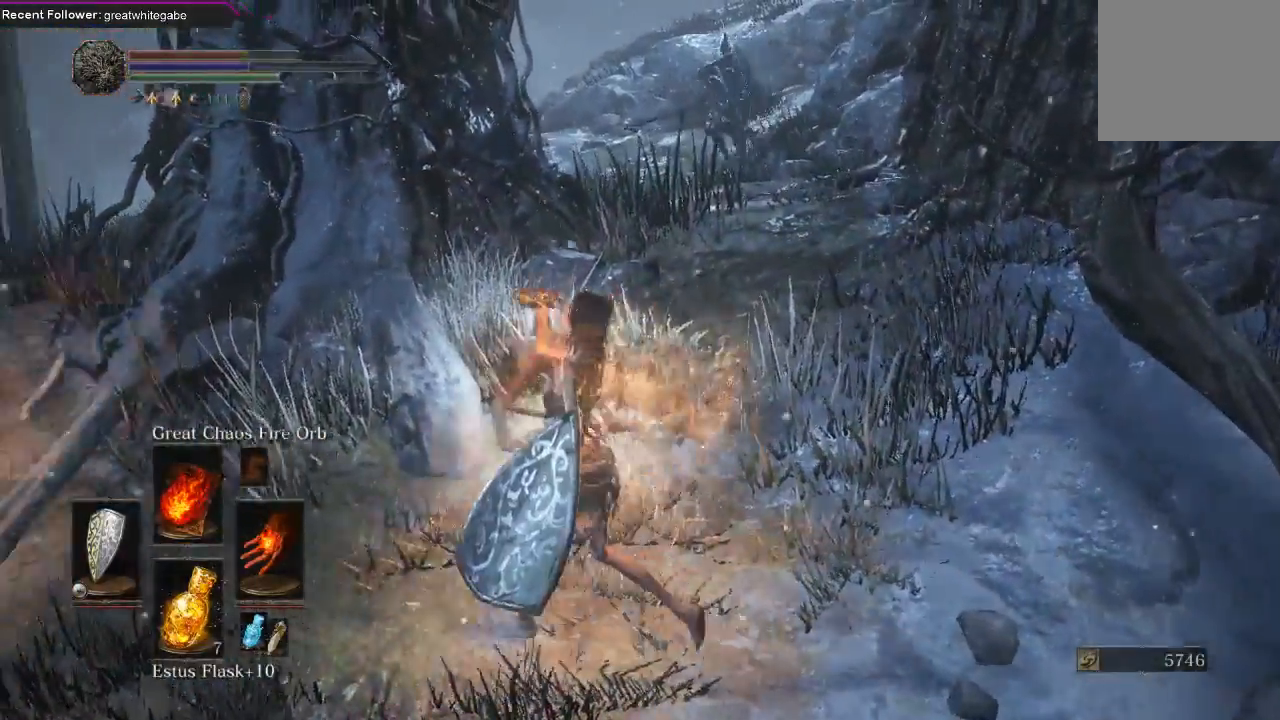
{"buttons": [], "left_stick": "up", "right_stick": "center", "events": [[167, "left_stick", "up"], [367, "A", "down"], [467, "A", "up"]]}